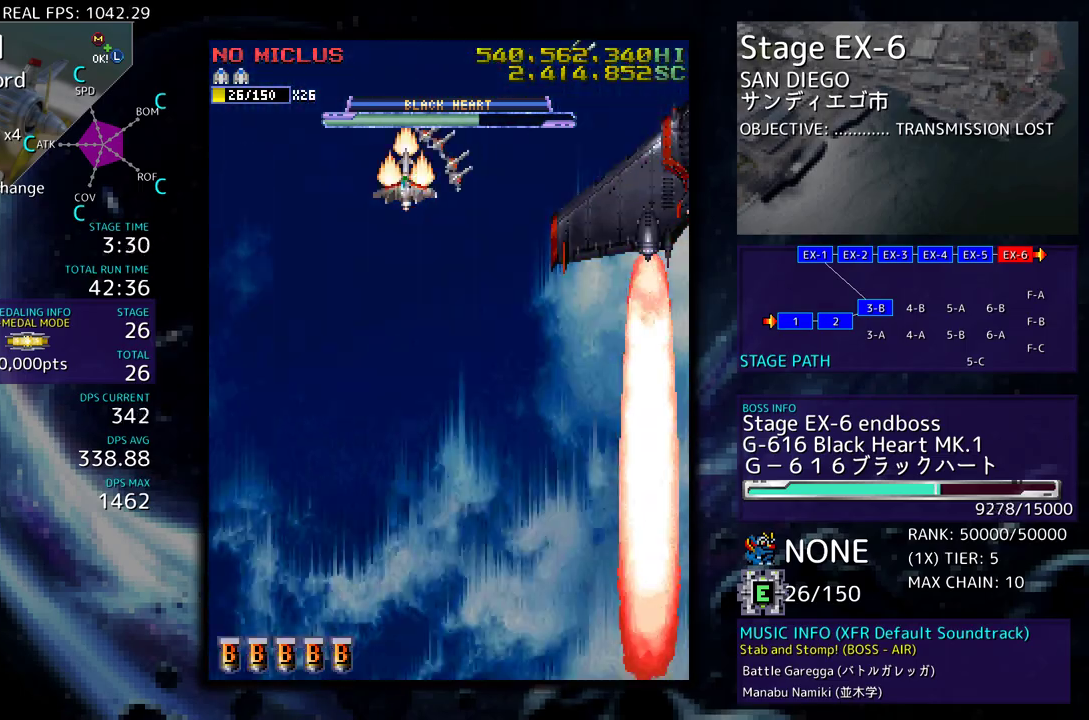
Gameplay with a controller (arcade stick); each line is a JSON object with the inputs held at the frame after it. "events" lists button and stick changes between this image and that frame as [ms after this image, input, new state], when the widget could be followed in between. Not read: L3 R3 other_buttons.
{"buttons": ["DPAD_DOWN"], "events": [[250, "DPAD_DOWN", "down"], [467, "DPAD_LEFT", "up"]]}
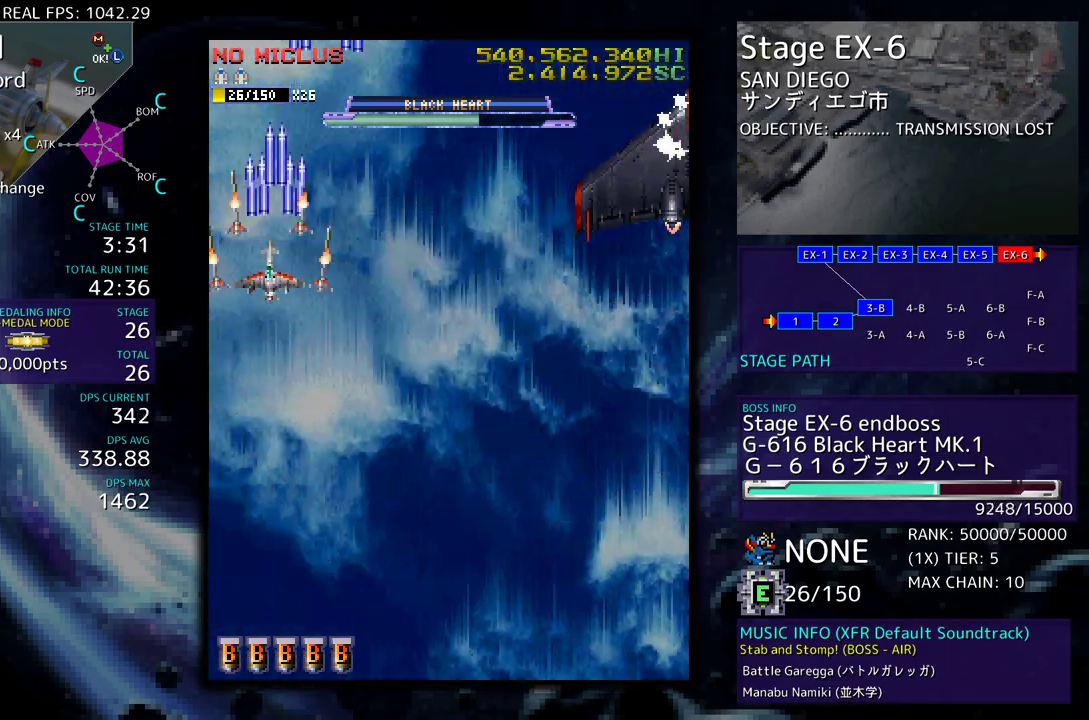
{"buttons": ["DPAD_DOWN", "DPAD_RIGHT"], "events": [[67, "DPAD_RIGHT", "down"]]}
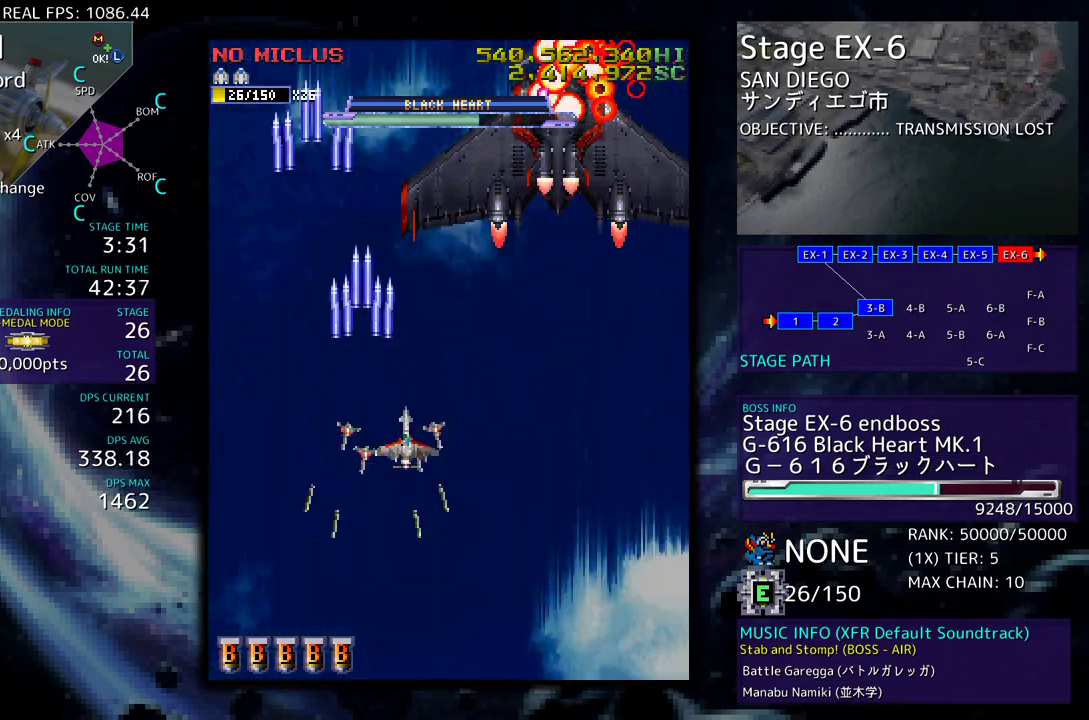
{"buttons": ["DPAD_LEFT"], "events": [[233, "DPAD_RIGHT", "up"], [317, "DPAD_LEFT", "down"], [350, "DPAD_DOWN", "up"], [450, "DPAD_LEFT", "up"], [483, "DPAD_LEFT", "down"]]}
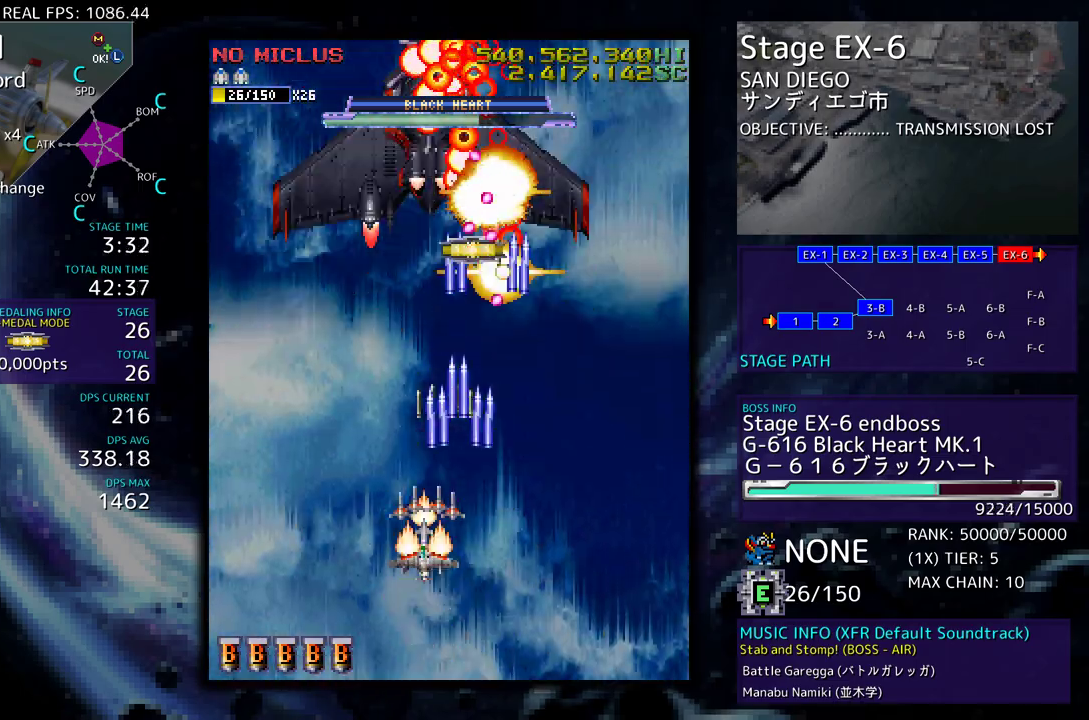
{"buttons": ["DPAD_DOWN", "DPAD_RIGHT"], "events": [[83, "DPAD_LEFT", "up"], [183, "DPAD_DOWN", "down"], [183, "DPAD_LEFT", "down"], [217, "DPAD_DOWN", "up"], [250, "DPAD_LEFT", "up"], [317, "DPAD_LEFT", "down"], [400, "DPAD_DOWN", "down"], [433, "DPAD_LEFT", "up"], [483, "DPAD_RIGHT", "down"]]}
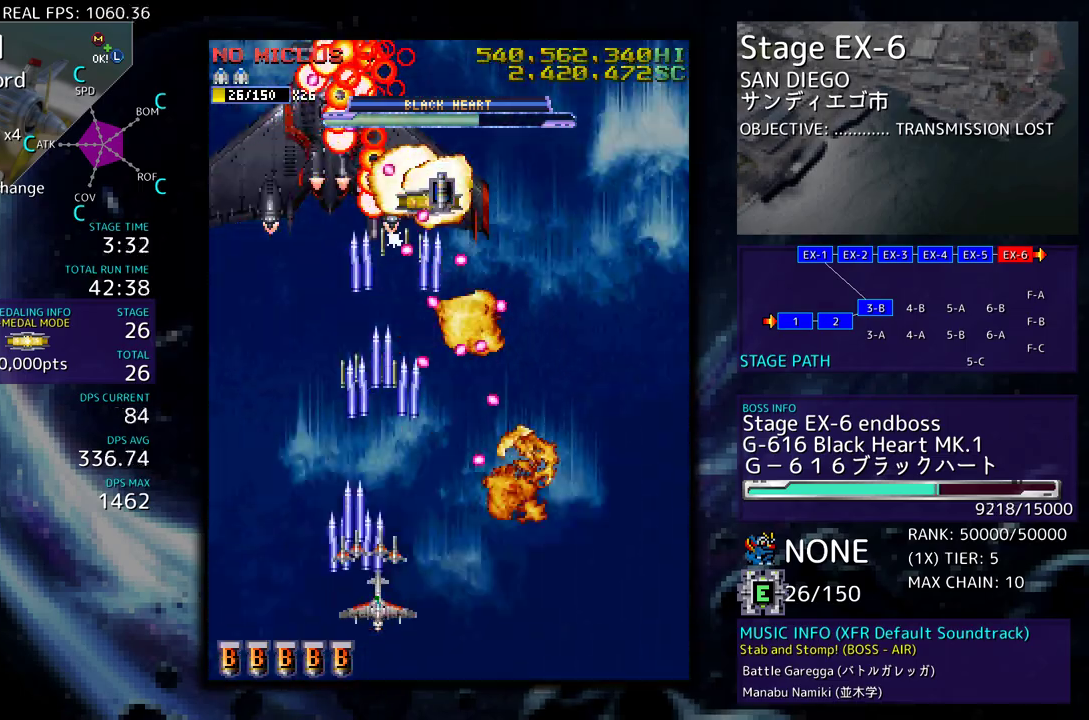
{"buttons": ["DPAD_DOWN", "DPAD_RIGHT"], "events": []}
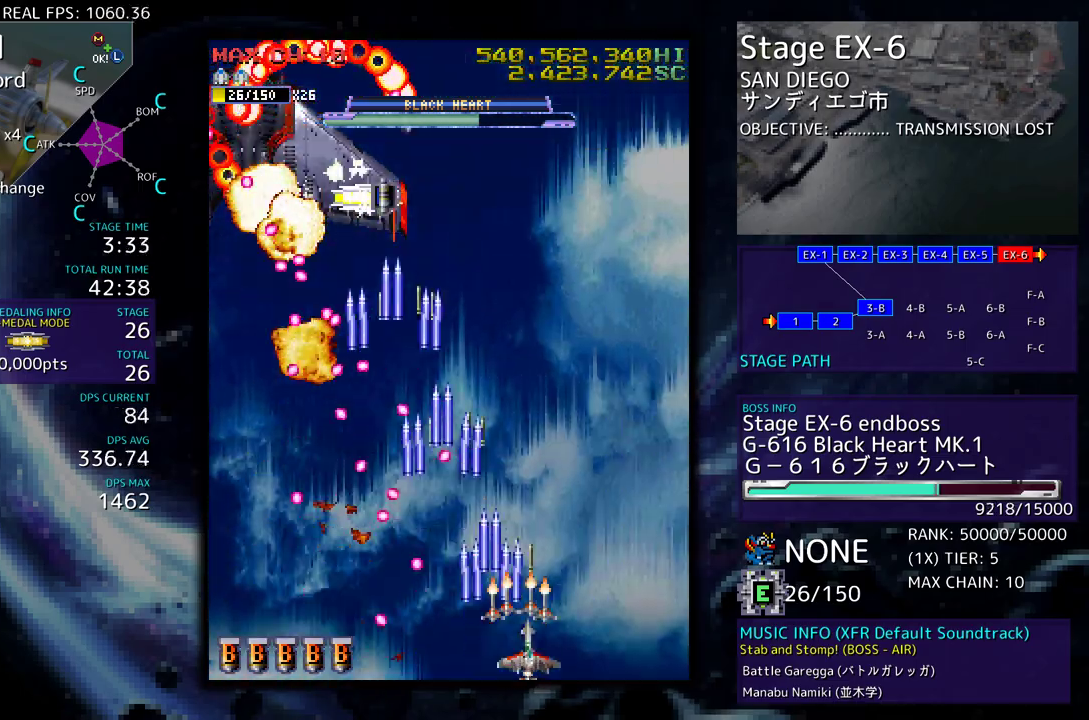
{"buttons": ["DPAD_UP", "DPAD_LEFT"], "events": [[17, "DPAD_DOWN", "up"], [33, "DPAD_UP", "down"], [167, "DPAD_RIGHT", "up"], [200, "DPAD_UP", "up"], [467, "DPAD_LEFT", "down"], [483, "DPAD_UP", "down"]]}
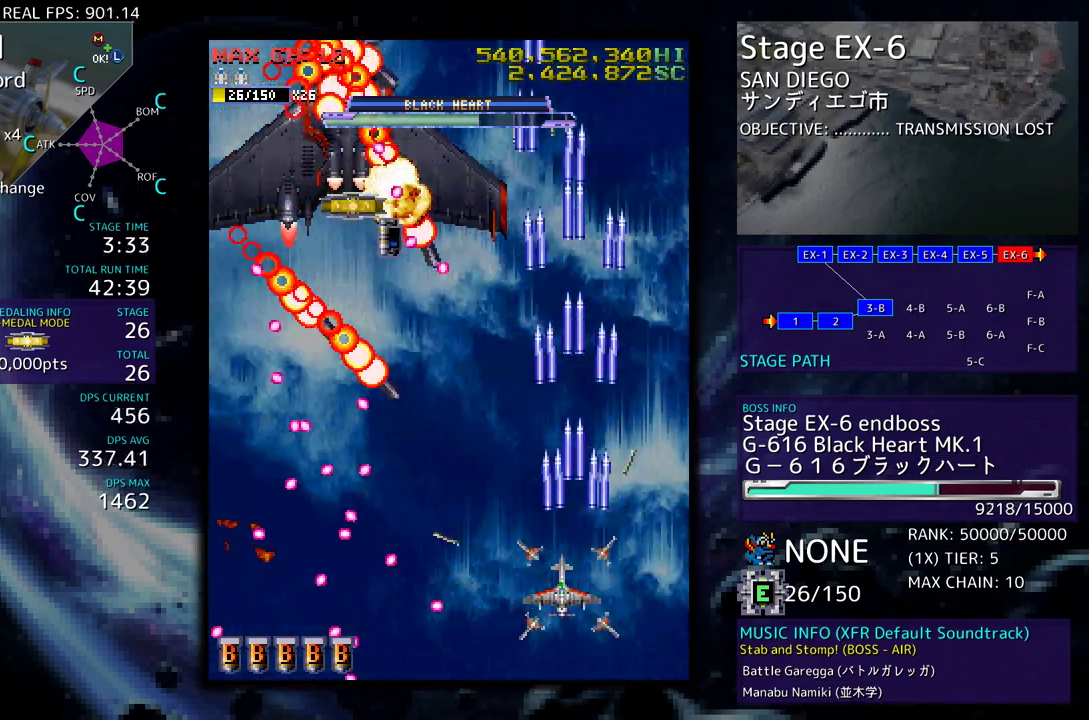
{"buttons": [], "events": [[17, "DPAD_UP", "up"], [83, "DPAD_LEFT", "up"], [283, "DPAD_LEFT", "down"], [317, "DPAD_DOWN", "down"], [350, "DPAD_LEFT", "up"], [367, "DPAD_RIGHT", "down"], [450, "DPAD_RIGHT", "up"], [500, "DPAD_DOWN", "up"]]}
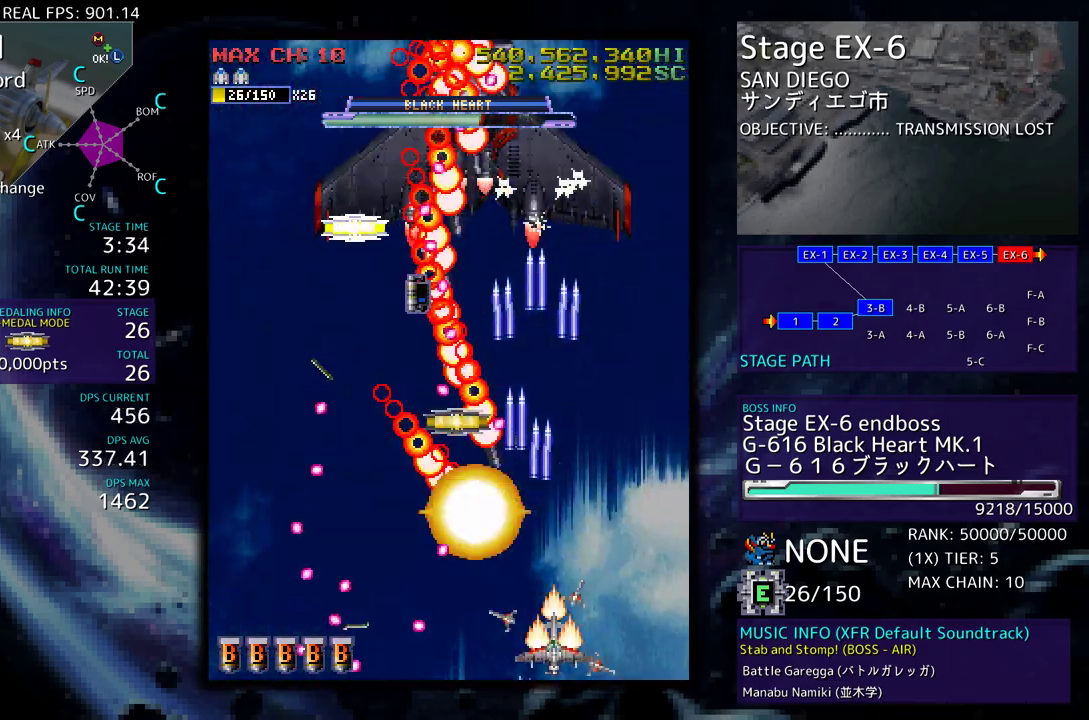
{"buttons": ["DPAD_LEFT"], "events": [[67, "DPAD_DOWN", "down"], [67, "DPAD_RIGHT", "down"], [200, "DPAD_DOWN", "up"], [250, "DPAD_LEFT", "down"], [250, "DPAD_RIGHT", "up"], [250, "DPAD_UP", "down"], [333, "DPAD_UP", "up"], [367, "DPAD_DOWN", "down"], [433, "DPAD_DOWN", "up"]]}
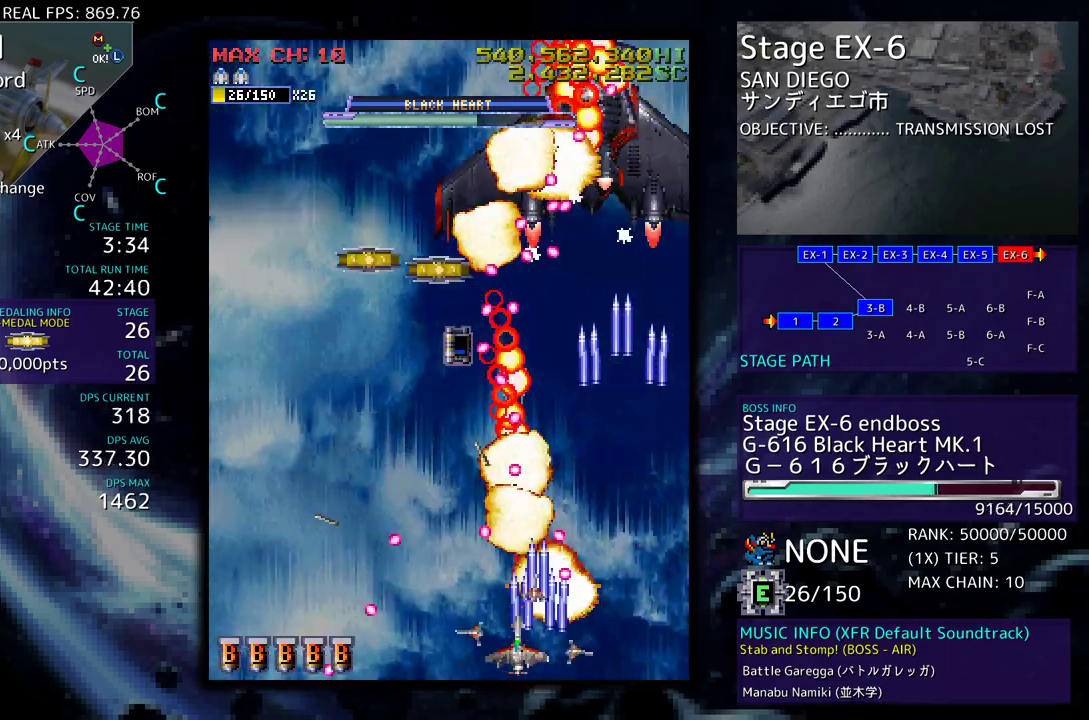
{"buttons": [], "events": [[50, "DPAD_LEFT", "up"], [250, "DPAD_LEFT", "down"], [250, "DPAD_UP", "down"], [483, "DPAD_LEFT", "up"], [500, "DPAD_UP", "up"]]}
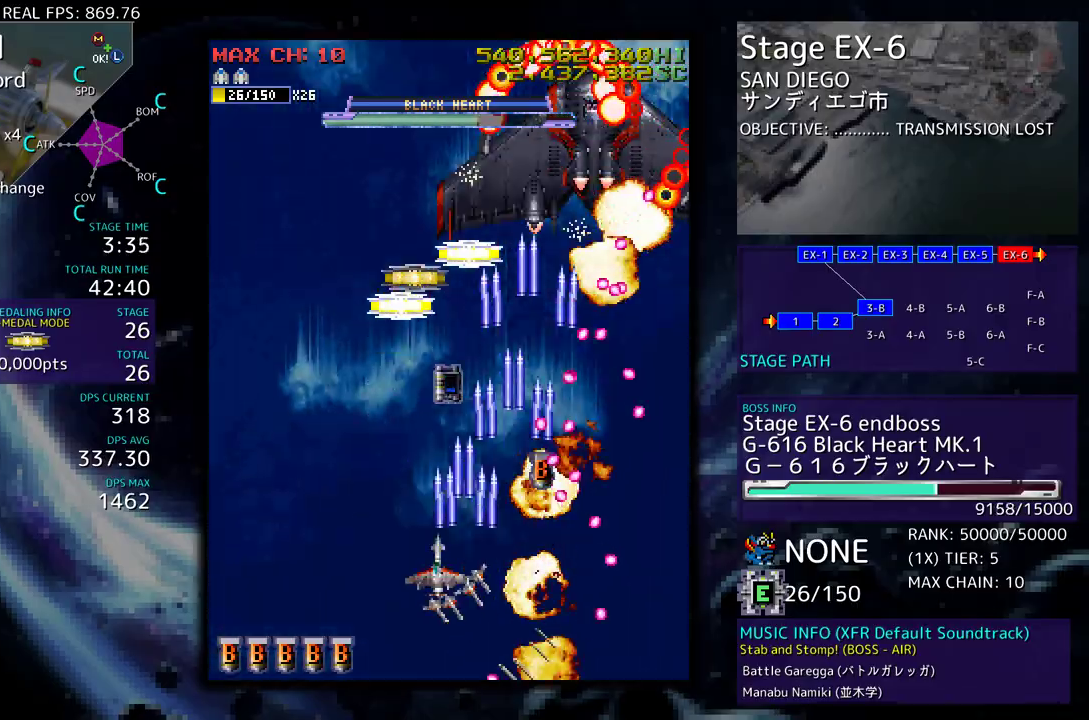
{"buttons": ["DPAD_UP"], "events": [[350, "DPAD_DOWN", "down"], [417, "DPAD_DOWN", "up"], [500, "DPAD_UP", "down"]]}
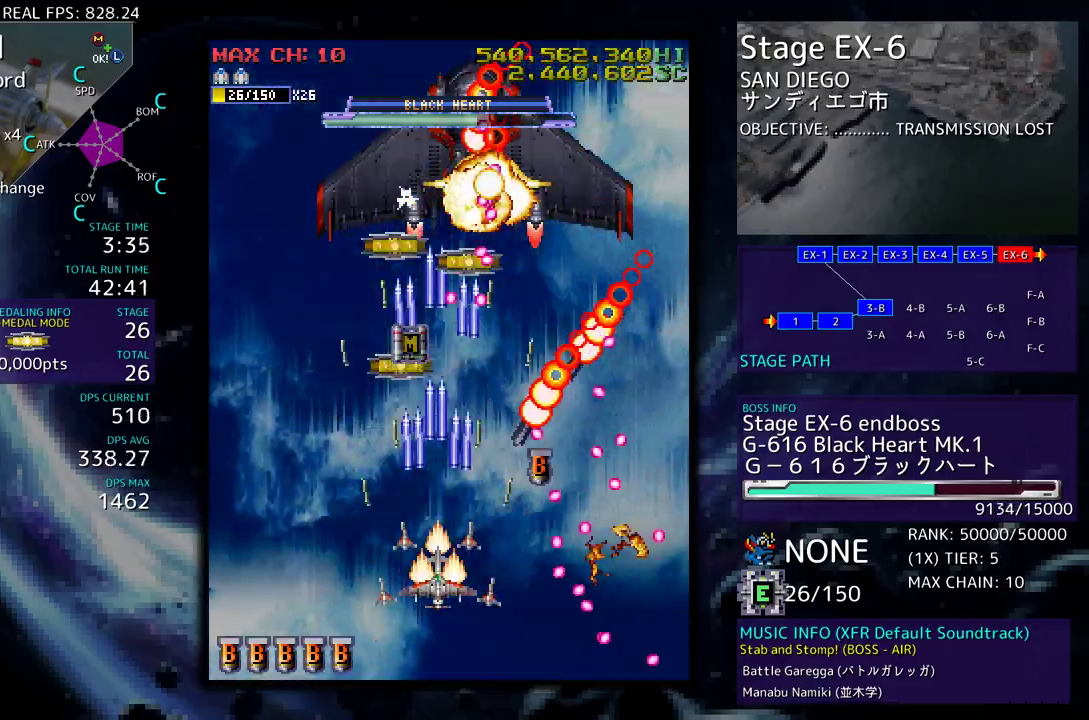
{"buttons": []}
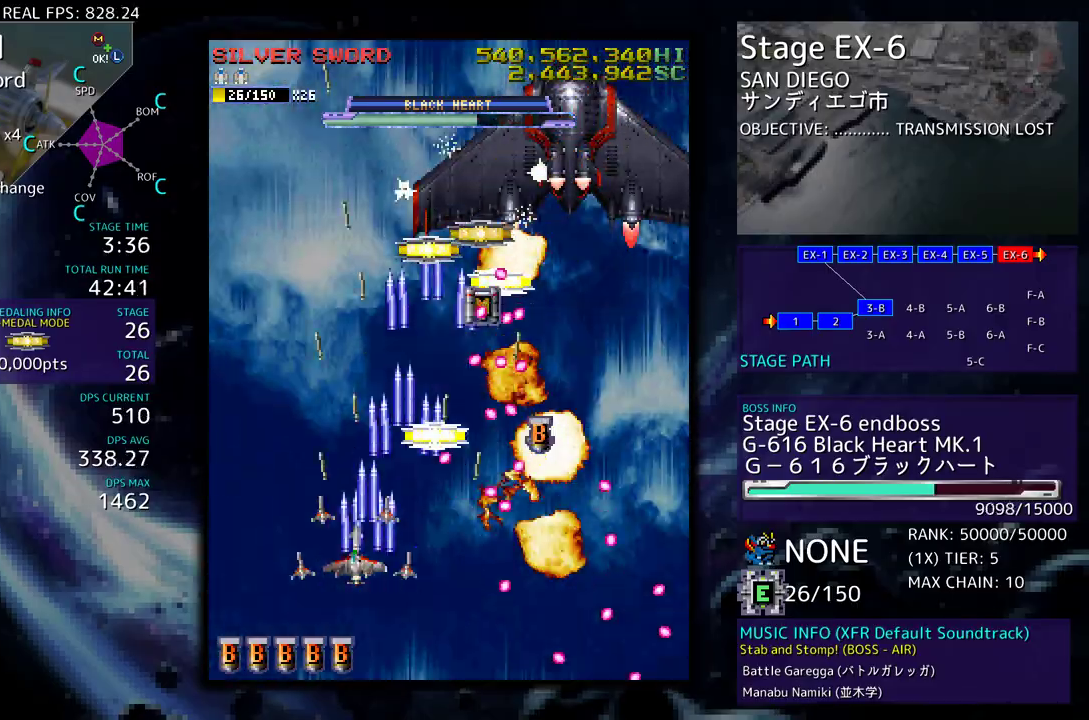
{"buttons": ["DPAD_UP", "DPAD_RIGHT"], "events": [[17, "DPAD_DOWN", "down"], [17, "DPAD_RIGHT", "down"], [83, "DPAD_RIGHT", "up"], [100, "DPAD_LEFT", "down"], [117, "DPAD_DOWN", "up"], [267, "DPAD_UP", "down"], [400, "DPAD_LEFT", "up"], [433, "DPAD_RIGHT", "down"]]}
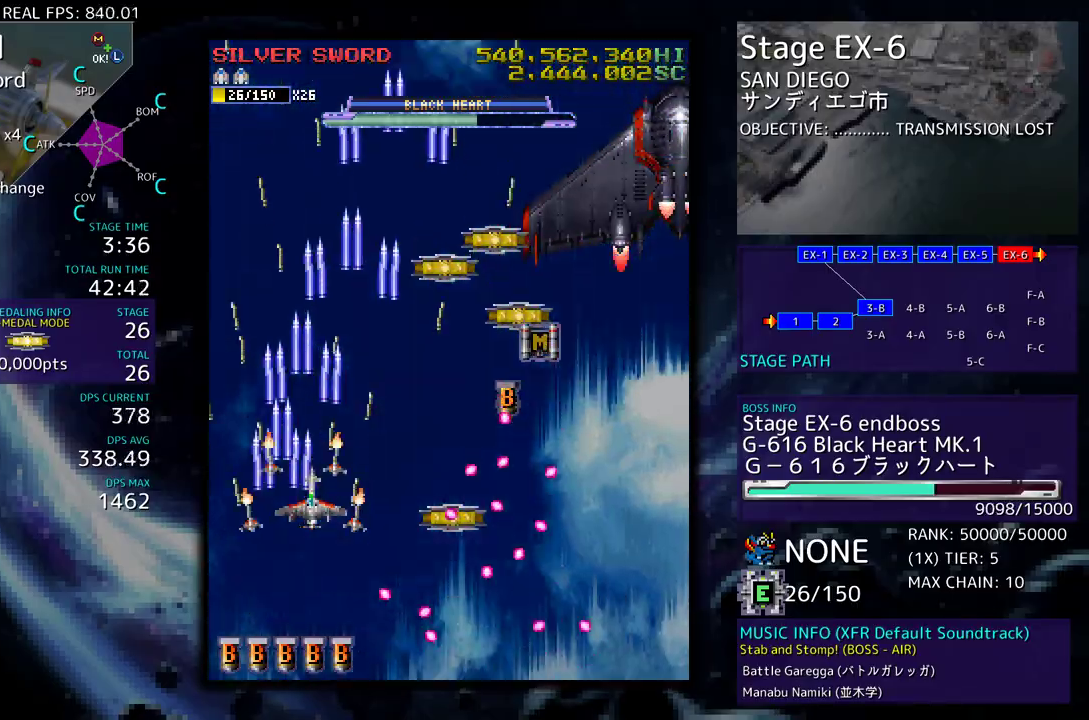
{"buttons": [], "events": [[117, "DPAD_UP", "up"], [133, "DPAD_DOWN", "down"], [467, "DPAD_DOWN", "up"], [467, "DPAD_RIGHT", "up"]]}
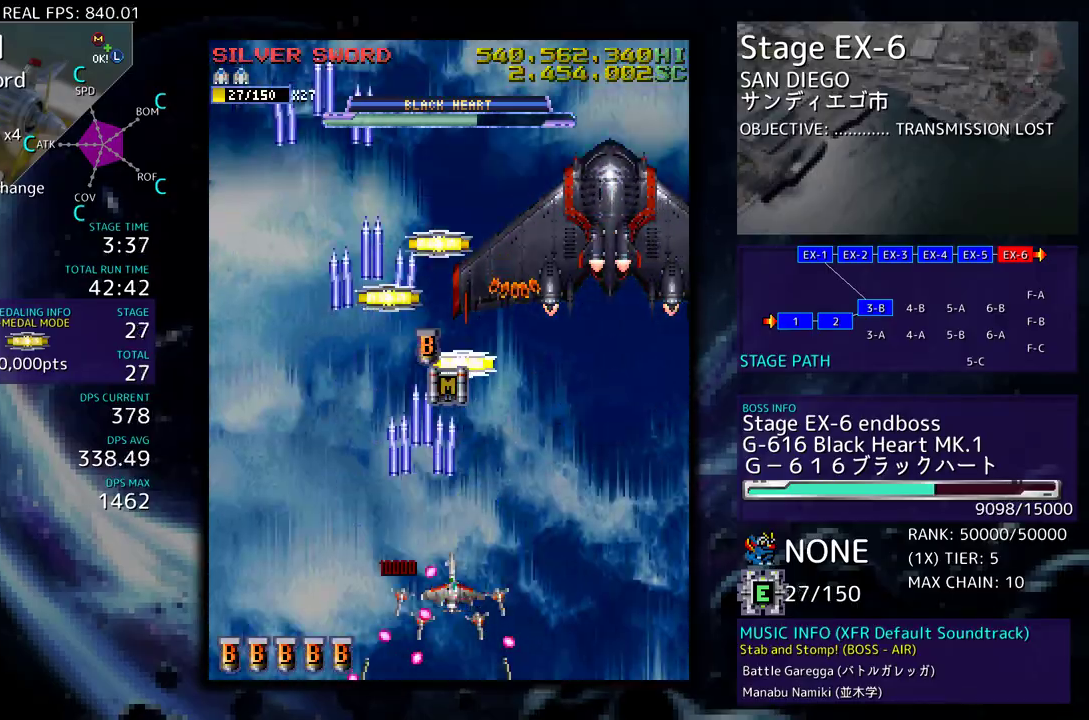
{"buttons": [], "events": [[217, "DPAD_RIGHT", "down"], [217, "DPAD_UP", "down"], [267, "DPAD_UP", "up"], [367, "DPAD_RIGHT", "up"]]}
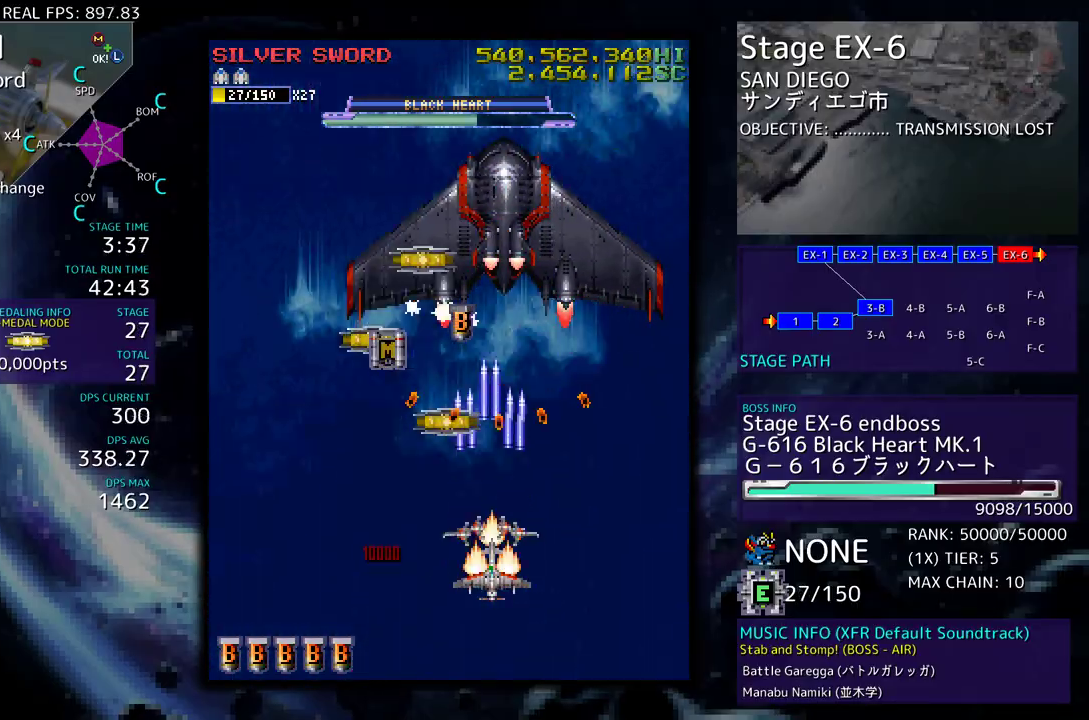
{"buttons": ["DPAD_DOWN", "DPAD_LEFT"], "events": [[17, "DPAD_LEFT", "down"], [133, "DPAD_LEFT", "up"], [183, "DPAD_DOWN", "down"], [250, "DPAD_DOWN", "up"], [417, "DPAD_LEFT", "down"], [450, "DPAD_DOWN", "down"]]}
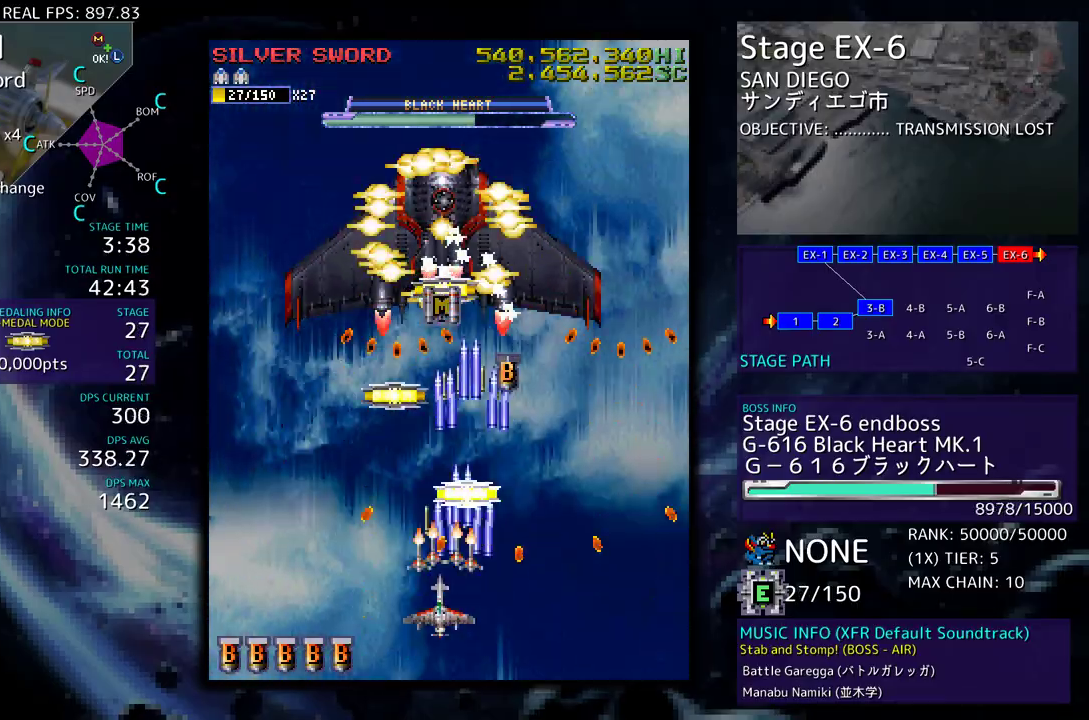
{"buttons": ["DPAD_UP"], "events": [[150, "DPAD_DOWN", "up"], [167, "DPAD_LEFT", "up"], [433, "DPAD_UP", "down"]]}
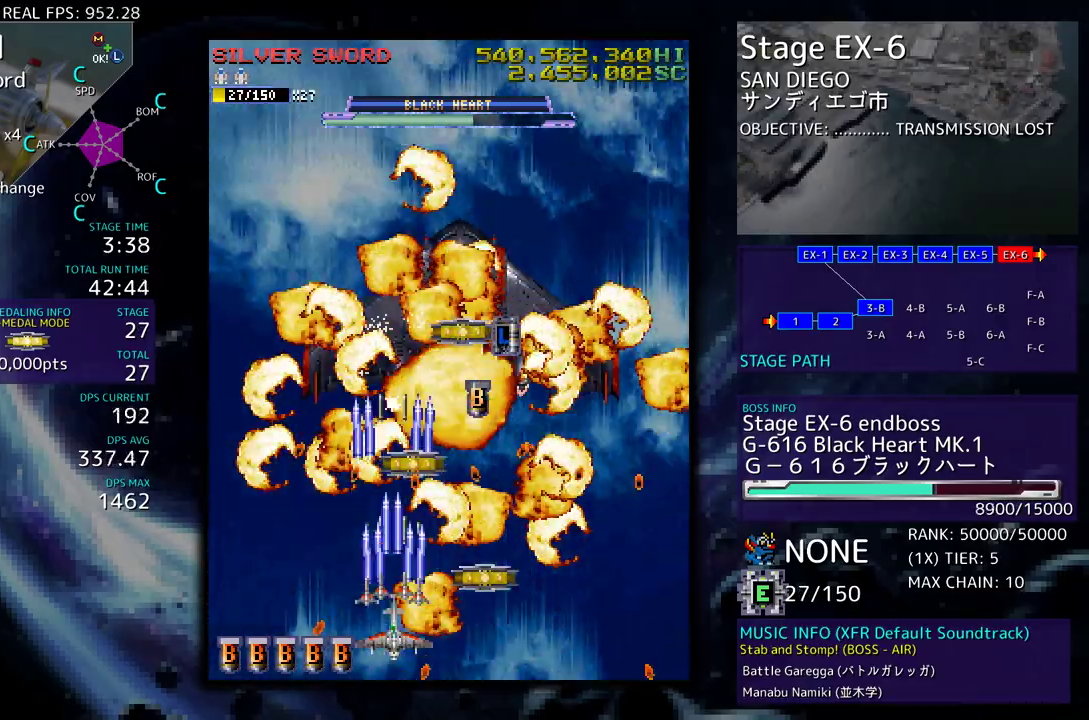
{"buttons": [], "events": [[17, "DPAD_RIGHT", "down"], [83, "DPAD_UP", "up"], [100, "DPAD_DOWN", "down"], [233, "DPAD_RIGHT", "up"], [250, "DPAD_DOWN", "up"]]}
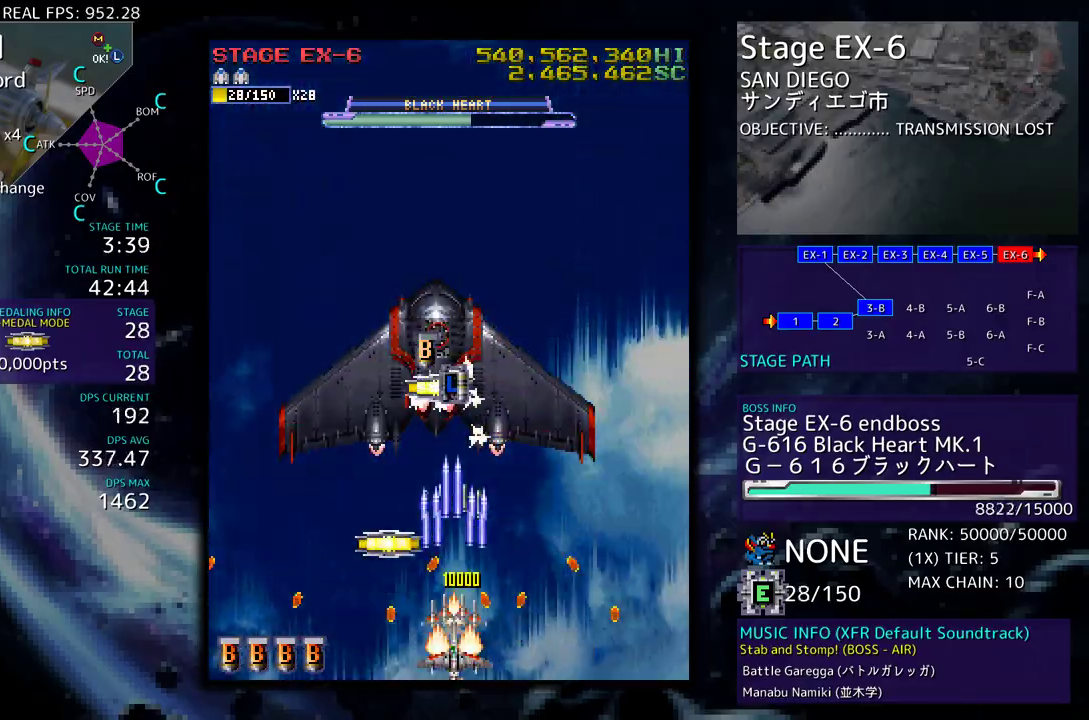
{"buttons": ["DPAD_LEFT"], "events": [[450, "DPAD_LEFT", "down"]]}
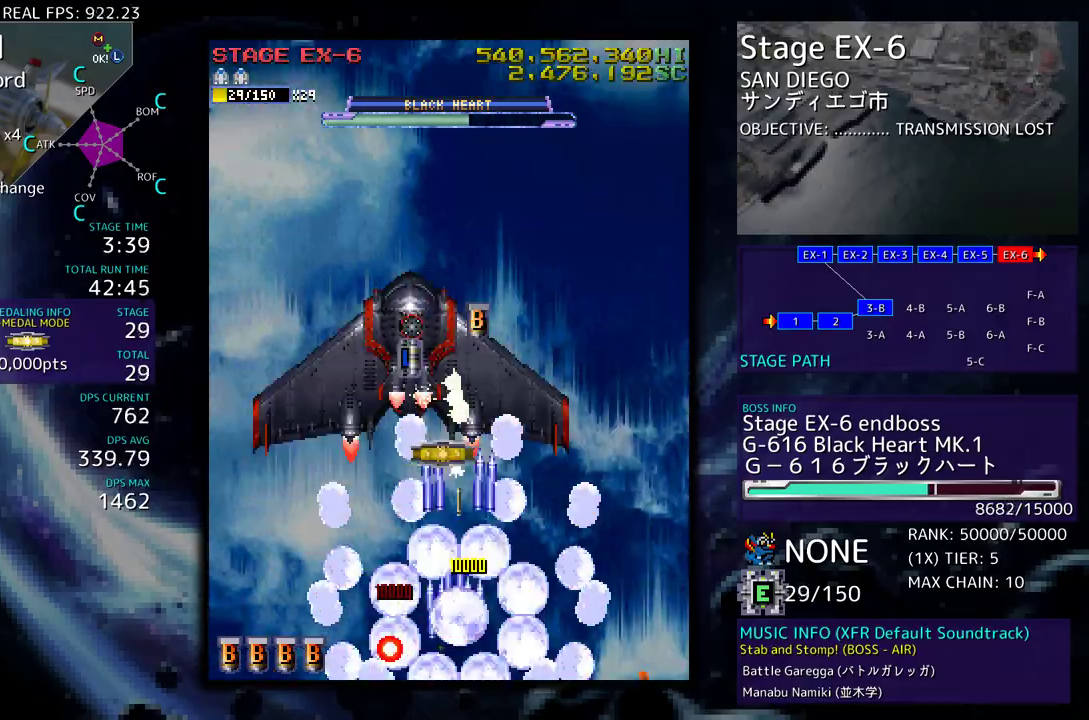
{"buttons": ["DPAD_UP"], "events": [[83, "DPAD_LEFT", "up"], [200, "DPAD_RIGHT", "down"], [200, "DPAD_UP", "down"], [367, "DPAD_RIGHT", "up"]]}
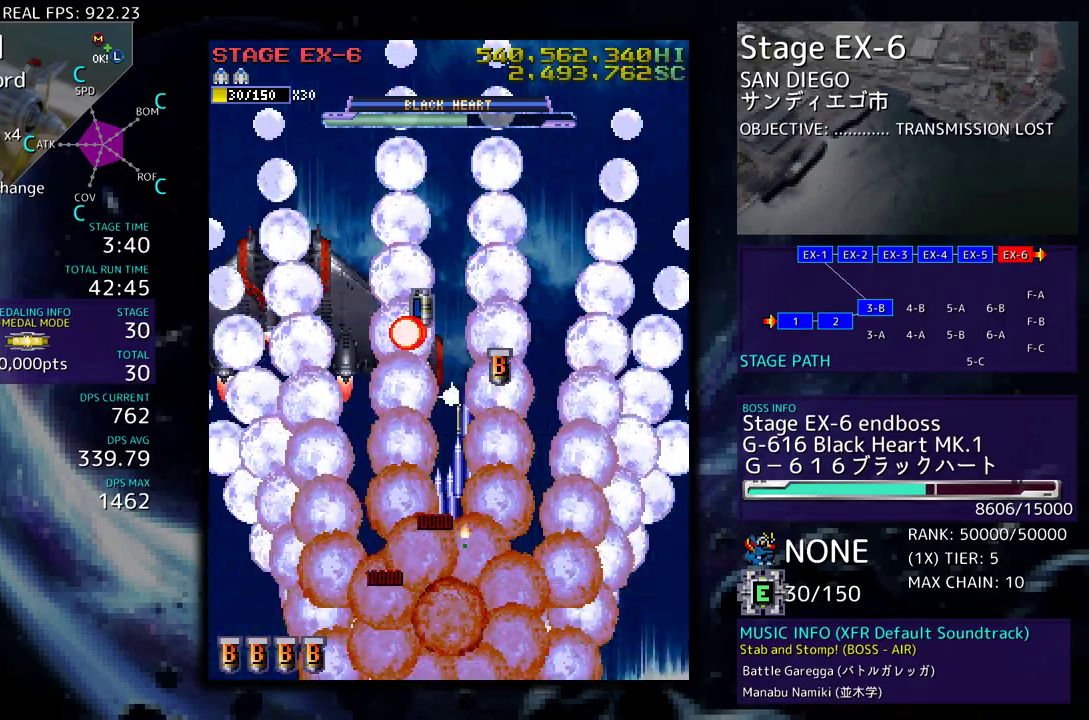
{"buttons": ["DPAD_UP"], "events": [[100, "DPAD_RIGHT", "down"], [233, "DPAD_RIGHT", "up"], [367, "DPAD_RIGHT", "down"], [400, "DPAD_UP", "up"], [433, "DPAD_DOWN", "down"], [467, "DPAD_DOWN", "up"], [483, "DPAD_UP", "down"], [500, "DPAD_RIGHT", "up"]]}
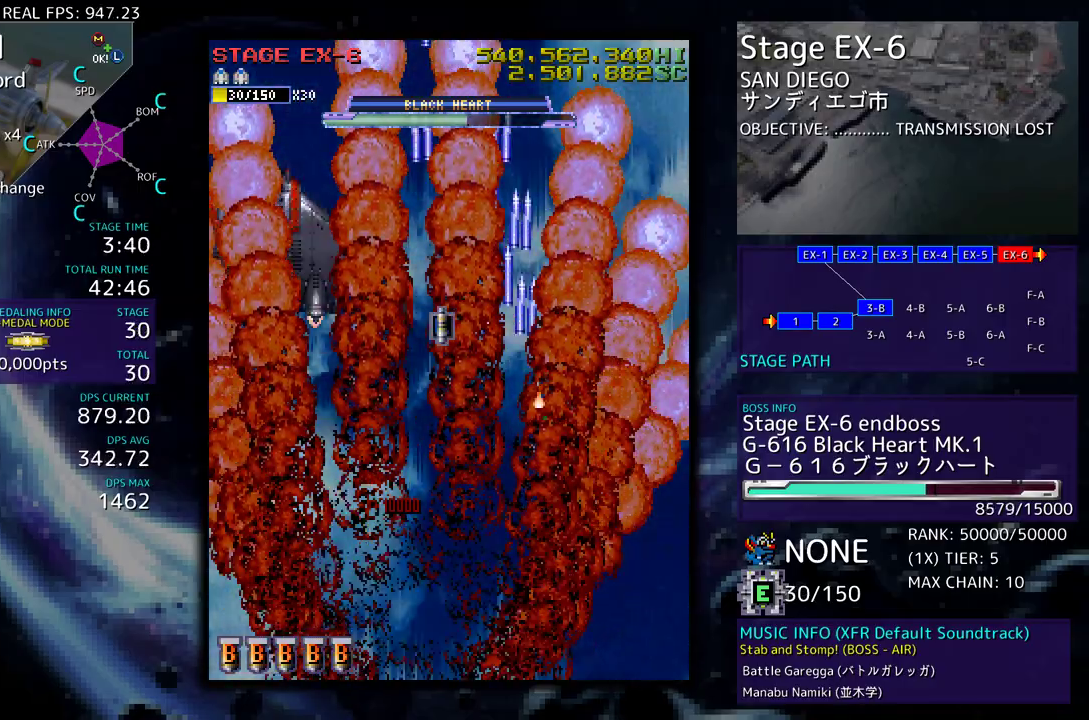
{"buttons": ["DPAD_DOWN", "DPAD_LEFT"], "events": [[183, "DPAD_RIGHT", "down"], [183, "DPAD_UP", "up"], [250, "DPAD_DOWN", "down"], [250, "DPAD_RIGHT", "up"], [350, "DPAD_RIGHT", "down"], [433, "DPAD_RIGHT", "up"], [467, "DPAD_LEFT", "down"]]}
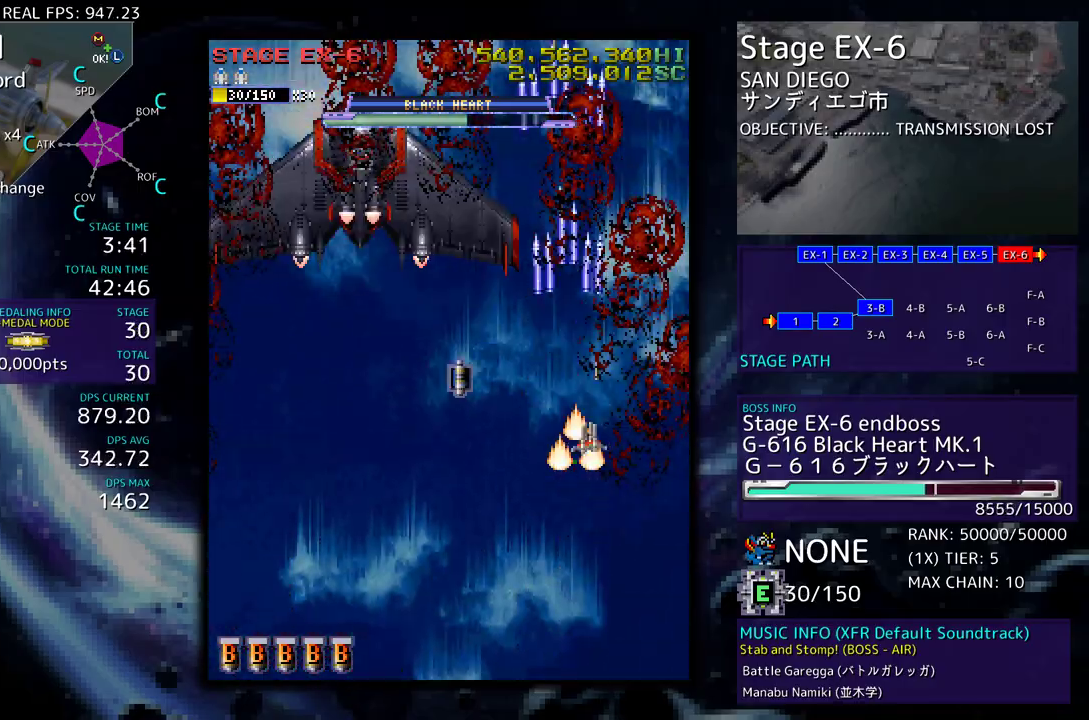
{"buttons": ["DPAD_DOWN"], "events": [[200, "DPAD_DOWN", "up"], [217, "DPAD_UP", "down"], [350, "DPAD_DOWN", "down"], [350, "DPAD_UP", "up"], [383, "DPAD_LEFT", "up"]]}
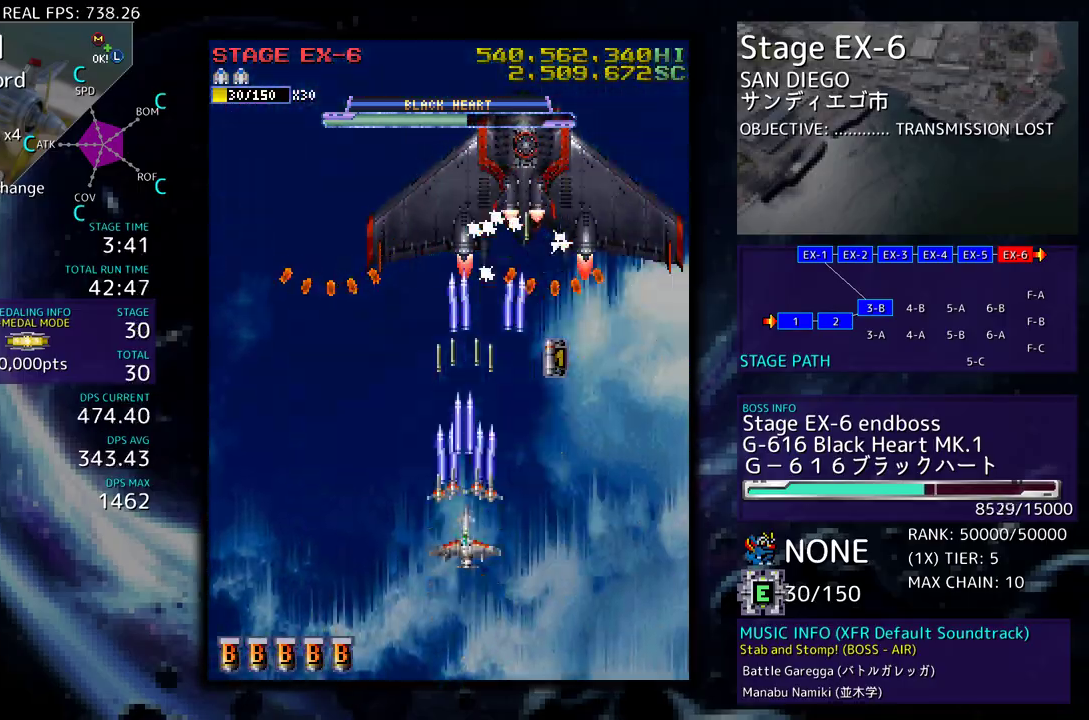
{"buttons": ["DPAD_DOWN", "DPAD_RIGHT"], "events": [[250, "DPAD_DOWN", "up"], [383, "DPAD_DOWN", "down"], [400, "DPAD_RIGHT", "down"]]}
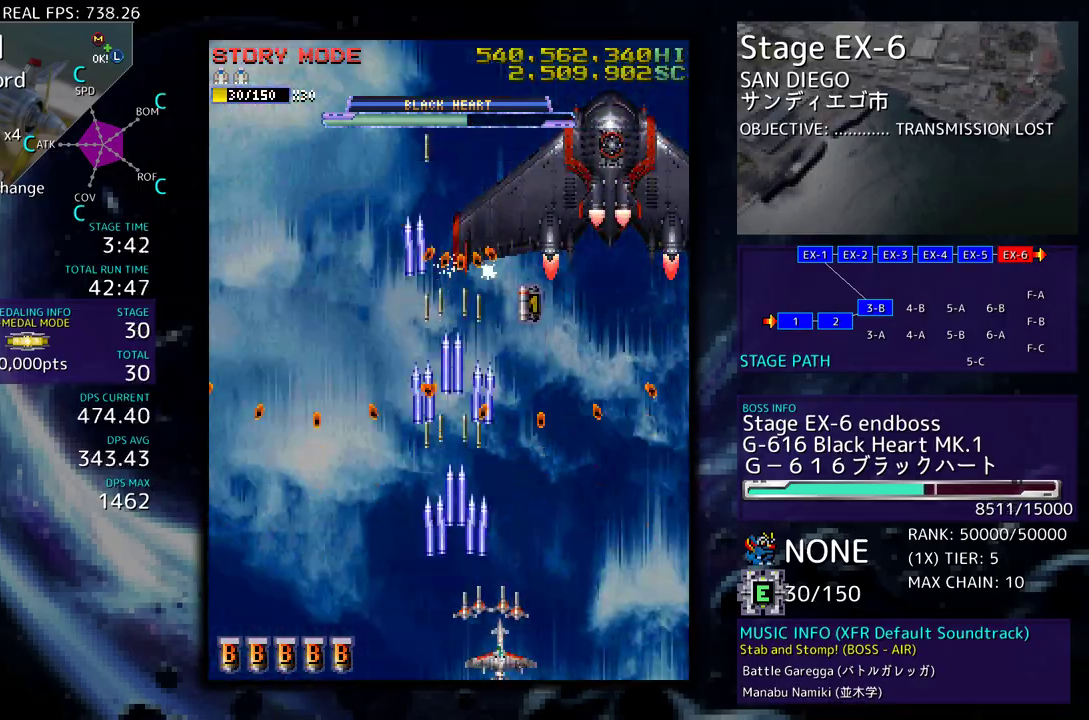
{"buttons": [], "events": [[17, "DPAD_DOWN", "up"], [17, "DPAD_RIGHT", "up"], [100, "DPAD_DOWN", "down"], [100, "DPAD_LEFT", "down"], [150, "DPAD_DOWN", "up"], [200, "DPAD_LEFT", "up"], [300, "DPAD_LEFT", "down"], [367, "DPAD_LEFT", "up"]]}
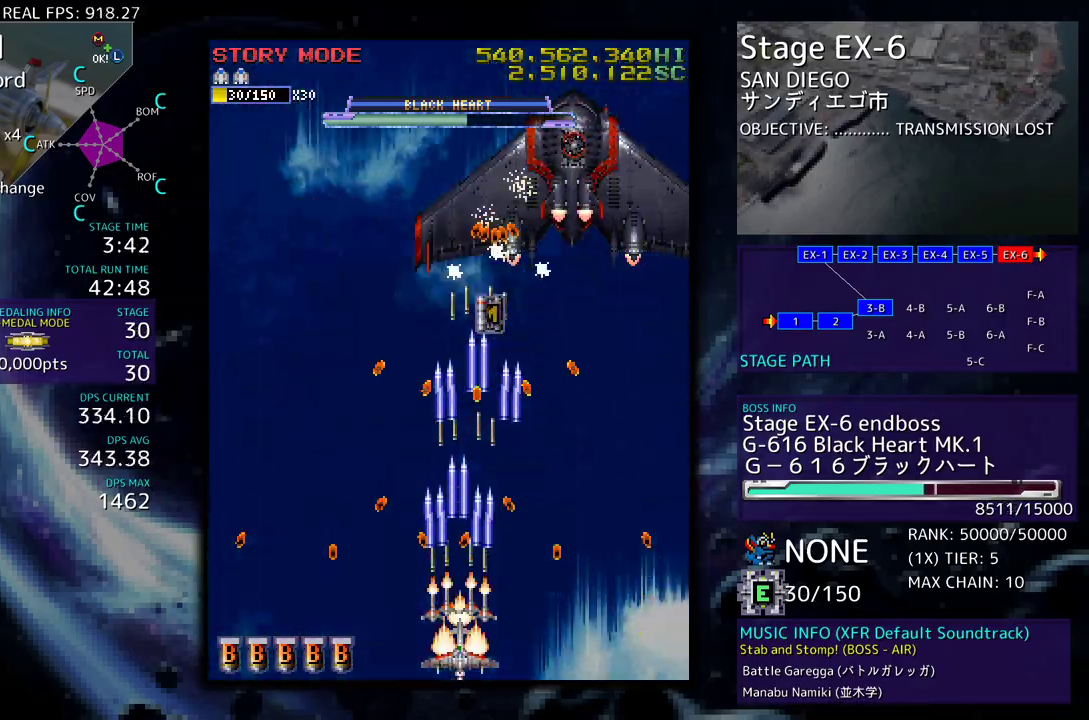
{"buttons": ["DPAD_LEFT"], "events": [[133, "DPAD_DOWN", "down"], [133, "DPAD_RIGHT", "down"], [233, "DPAD_DOWN", "up"], [233, "DPAD_RIGHT", "up"], [333, "DPAD_UP", "down"], [450, "DPAD_LEFT", "down"], [500, "DPAD_UP", "up"]]}
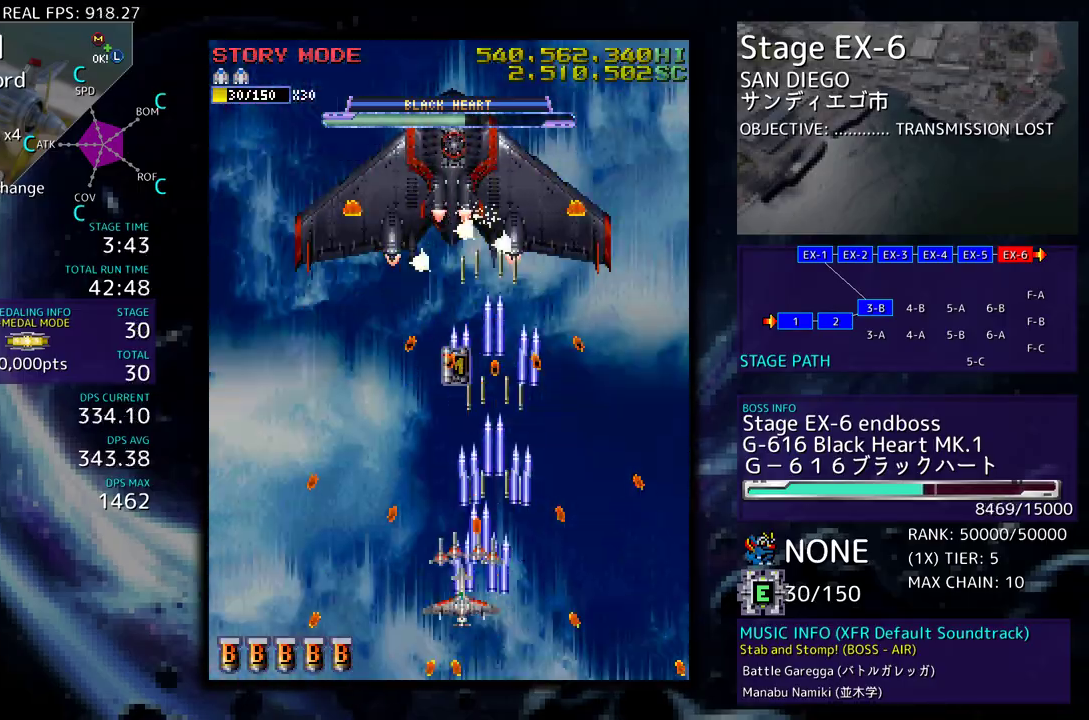
{"buttons": ["DPAD_LEFT"], "events": [[33, "DPAD_DOWN", "down"], [100, "DPAD_DOWN", "up"], [100, "DPAD_LEFT", "up"], [317, "DPAD_UP", "down"], [417, "DPAD_LEFT", "down"], [467, "DPAD_UP", "up"]]}
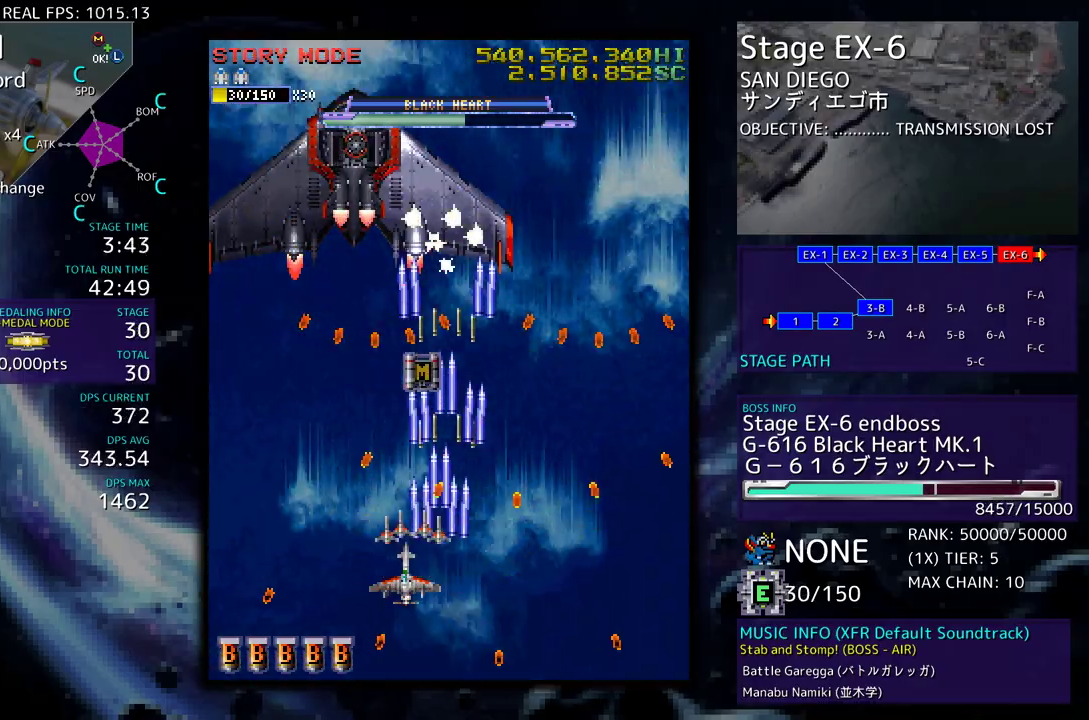
{"buttons": ["DPAD_UP"], "events": [[17, "DPAD_DOWN", "down"], [133, "DPAD_LEFT", "up"], [150, "DPAD_DOWN", "up"], [500, "DPAD_UP", "down"]]}